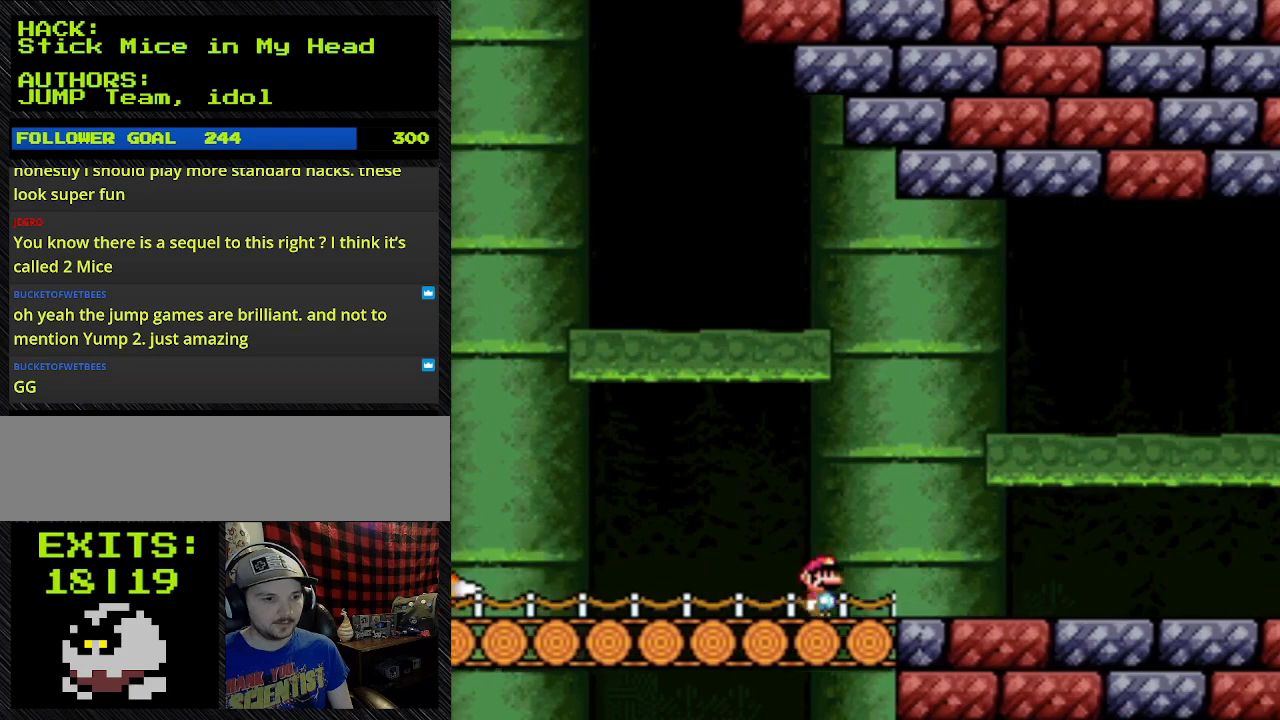
Gameplay with a controller (Nintendo layout); each line is a JSON object with the inputs held at the frame after it. "events" lists button and stick changes between this image and that frame as [ms after this image, input, new state], when the widget could be followed in between. Not read: L3 R3.
{"buttons": ["DPAD_RIGHT"], "events": [[33, "Y", "down"], [467, "DPAD_RIGHT", "down"], [467, "Y", "up"]]}
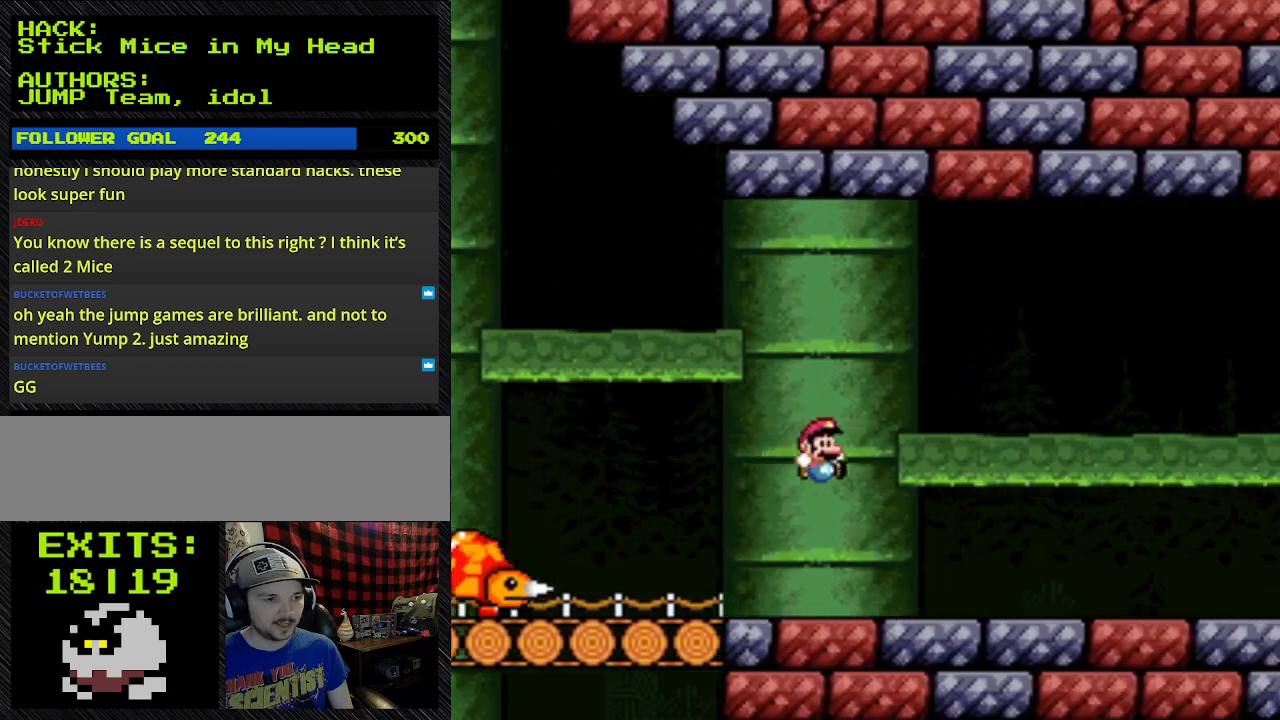
{"buttons": ["Y", "DPAD_RIGHT"], "events": [[400, "Y", "down"]]}
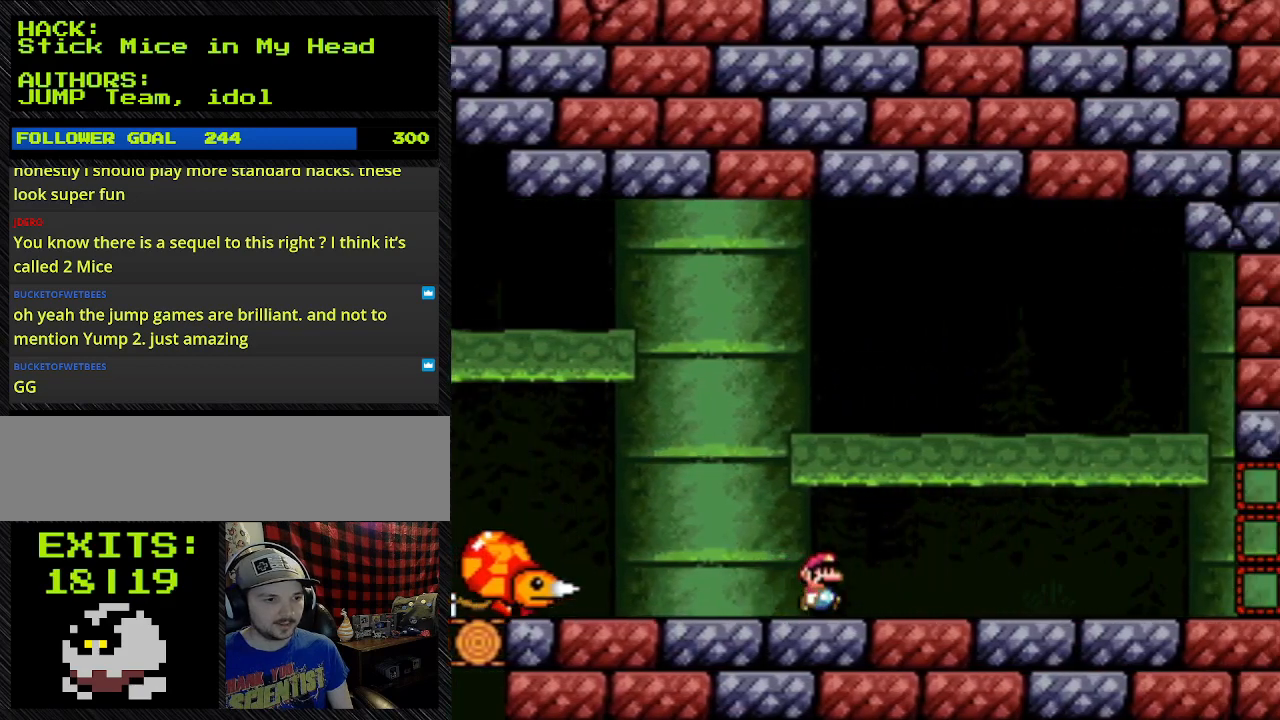
{"buttons": ["Y", "DPAD_RIGHT"], "events": []}
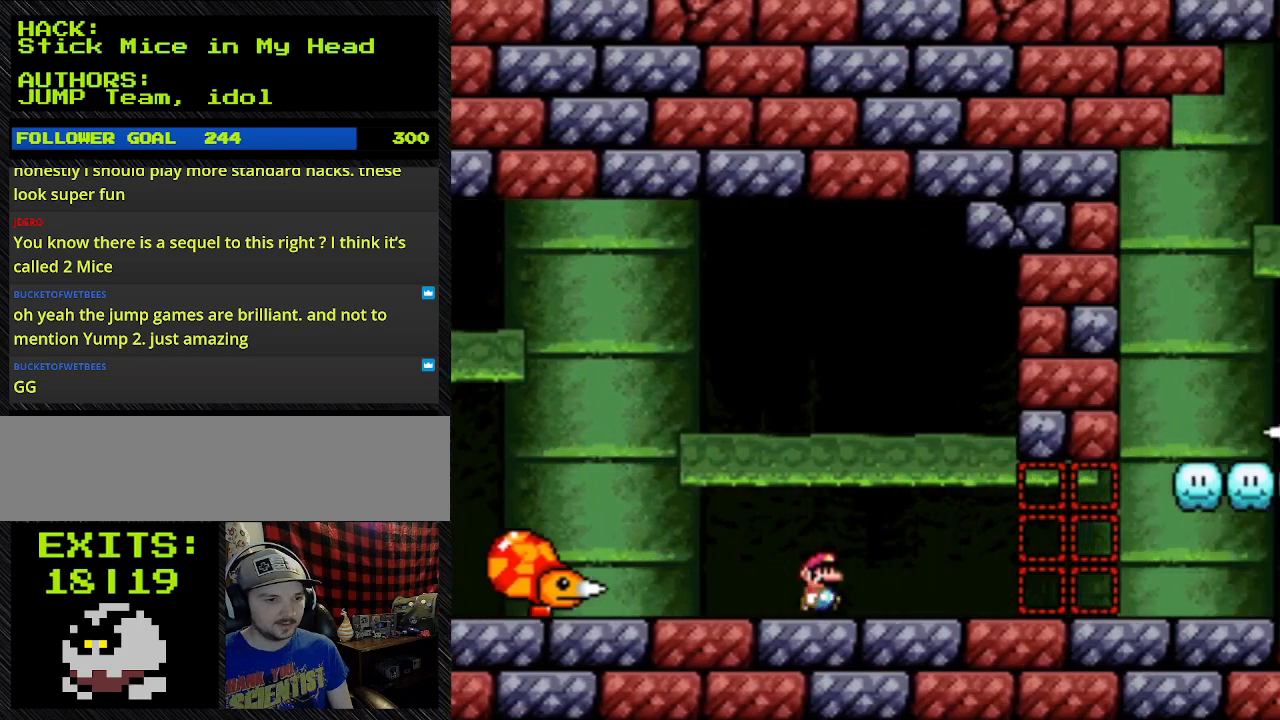
{"buttons": ["Y", "DPAD_RIGHT"], "events": []}
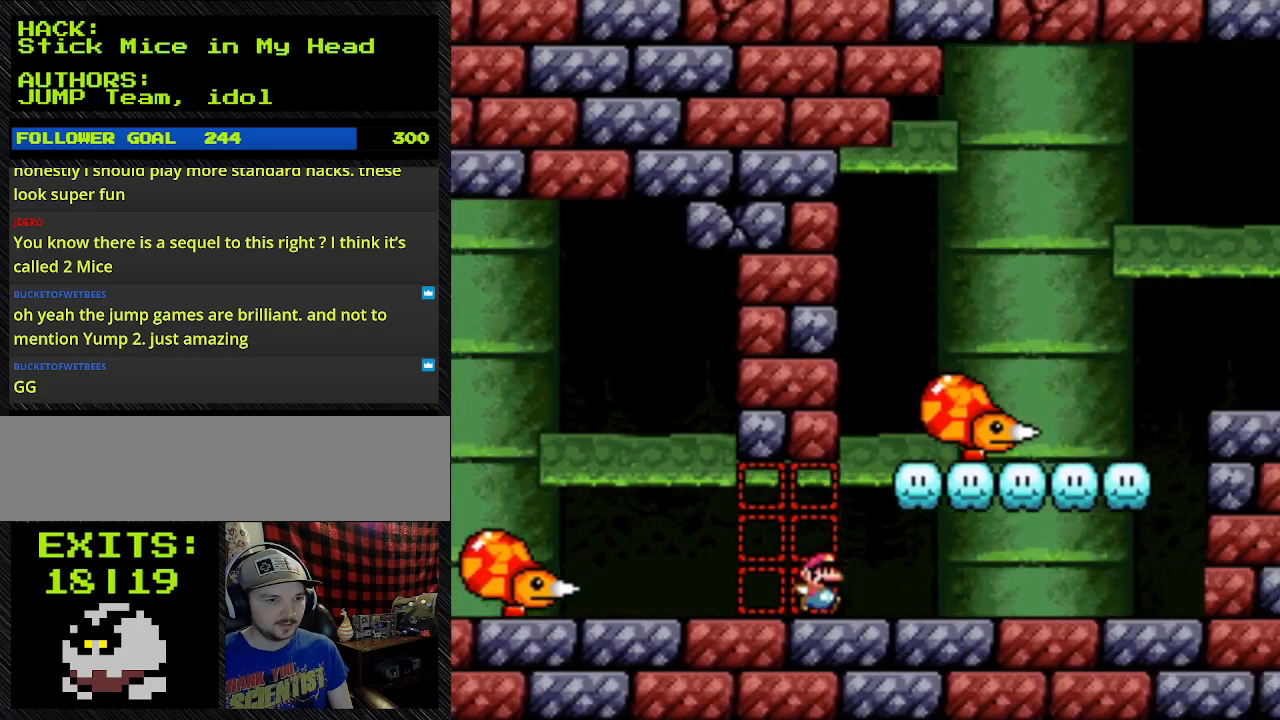
{"buttons": ["Y", "DPAD_RIGHT"], "events": []}
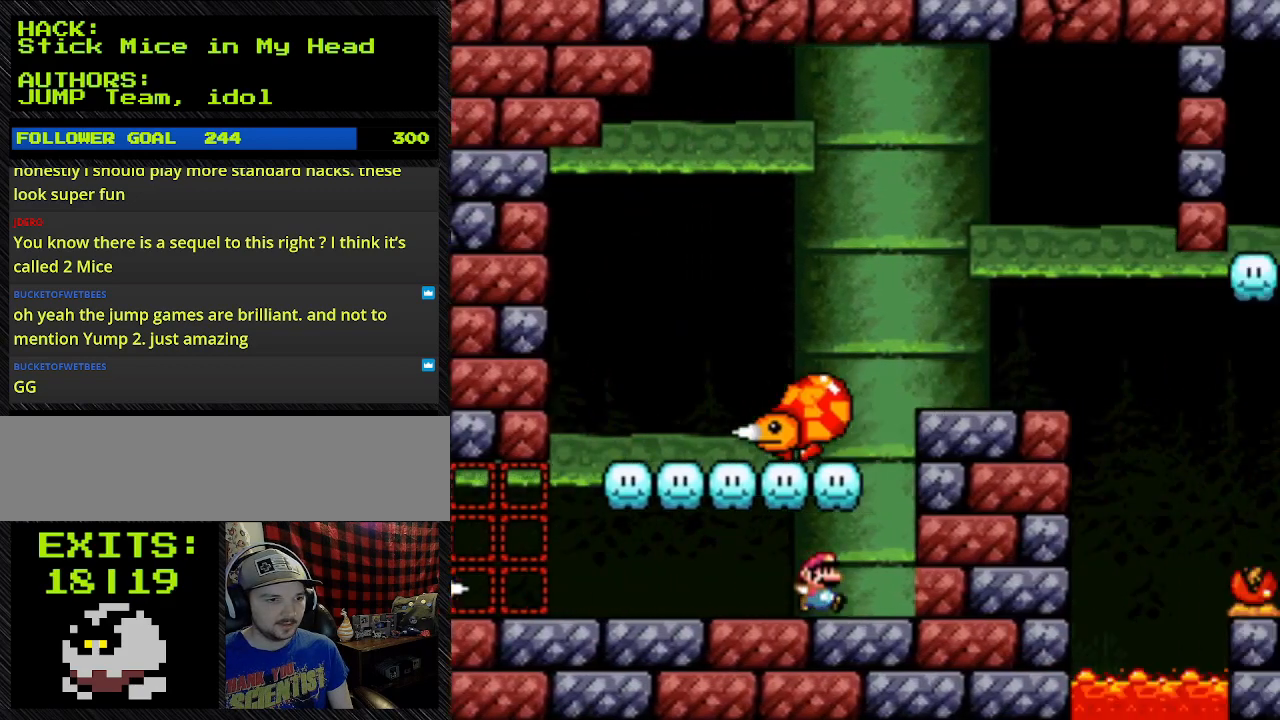
{"buttons": ["Y", "DPAD_RIGHT"], "events": []}
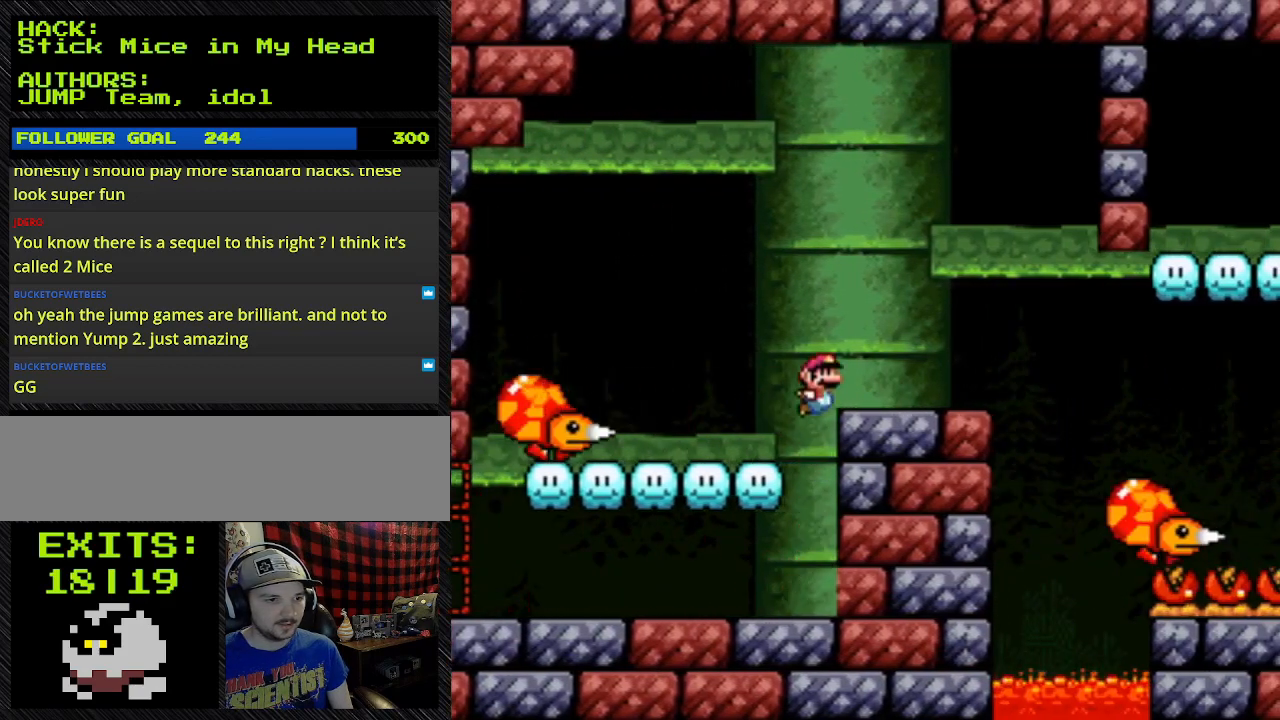
{"buttons": ["B", "Y", "DPAD_RIGHT"], "events": [[33, "B", "down"]]}
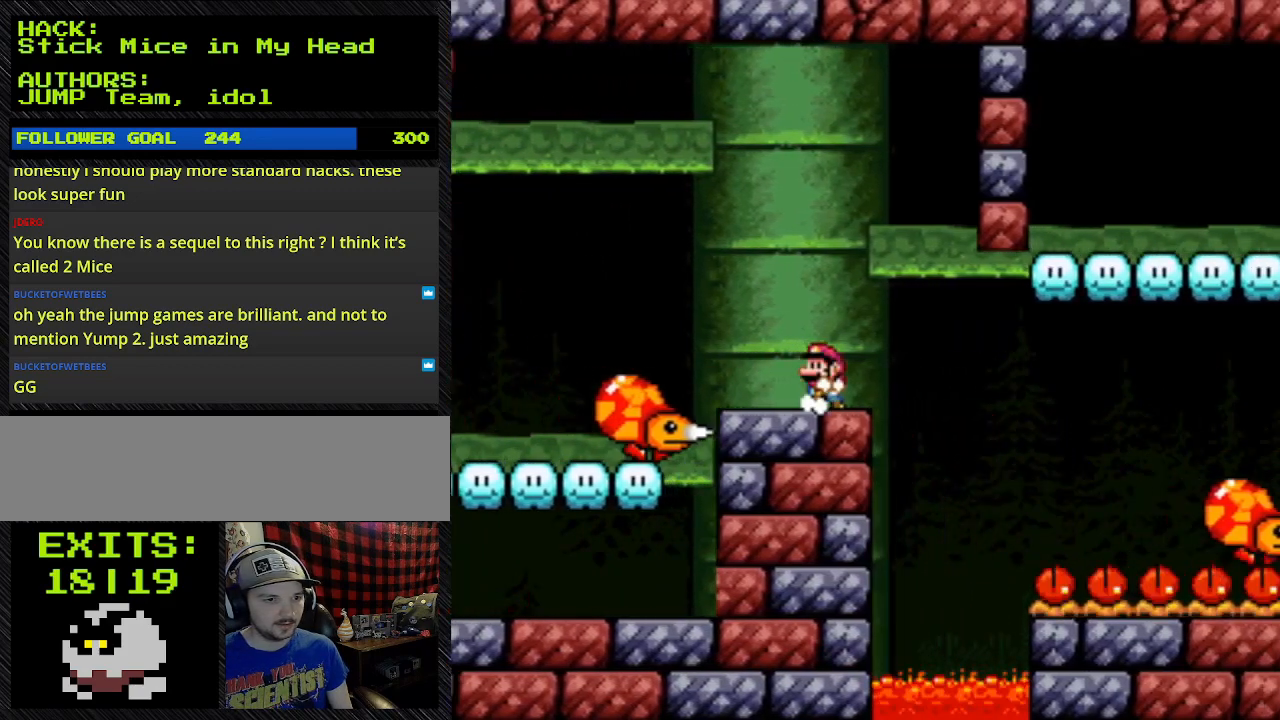
{"buttons": ["Y", "DPAD_RIGHT"], "events": [[100, "B", "up"], [100, "DPAD_LEFT", "down"], [100, "DPAD_RIGHT", "up"], [233, "DPAD_LEFT", "up"], [400, "DPAD_RIGHT", "down"]]}
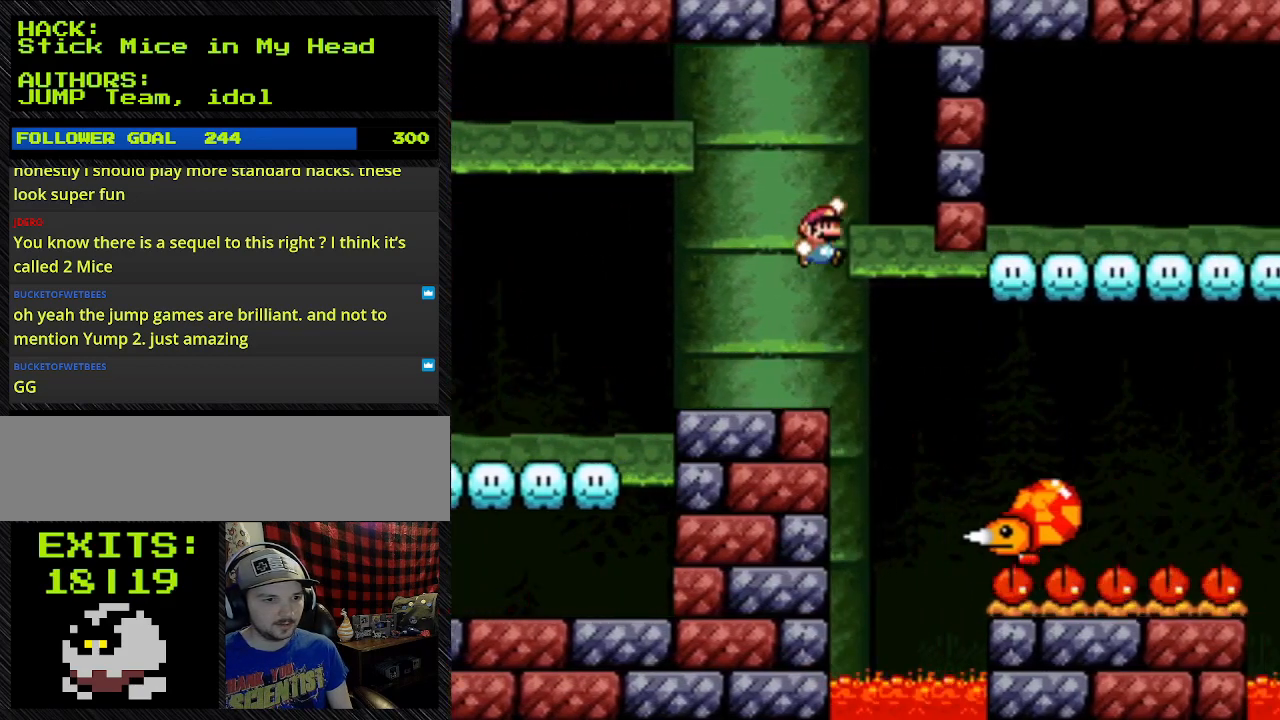
{"buttons": ["B", "Y", "DPAD_RIGHT"], "events": [[267, "B", "down"]]}
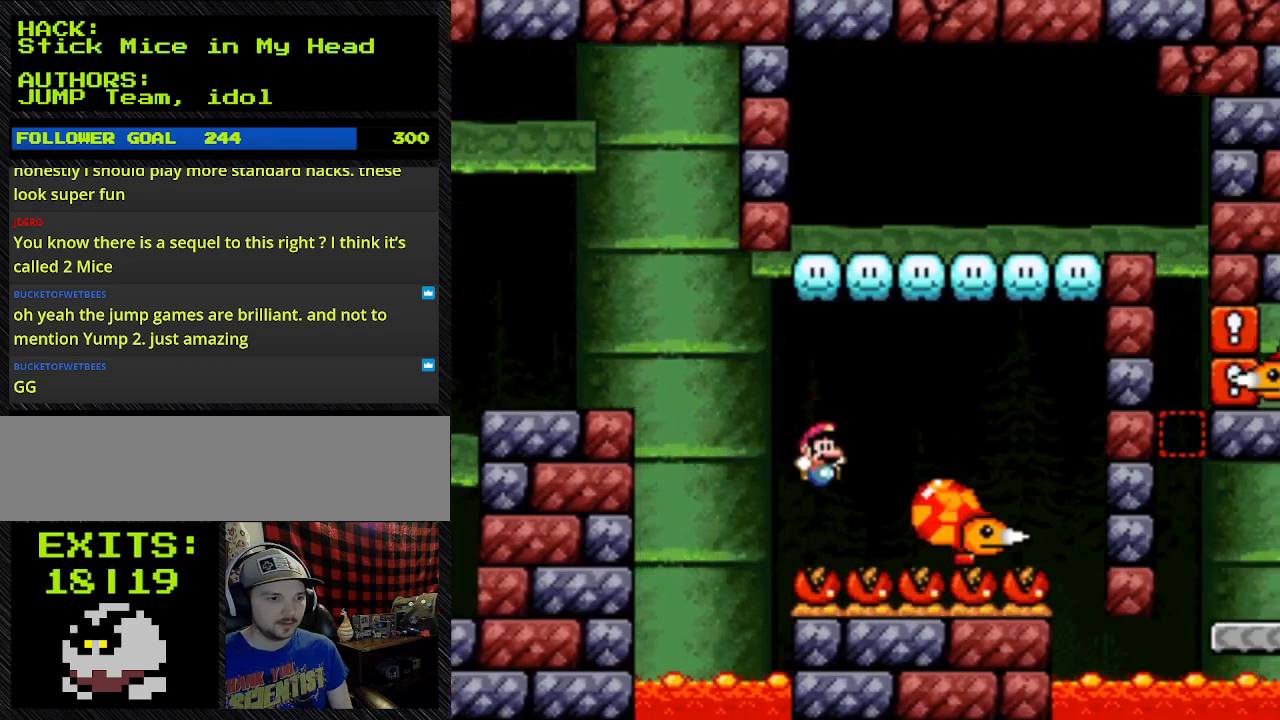
{"buttons": ["B", "Y"], "events": [[400, "DPAD_RIGHT", "up"]]}
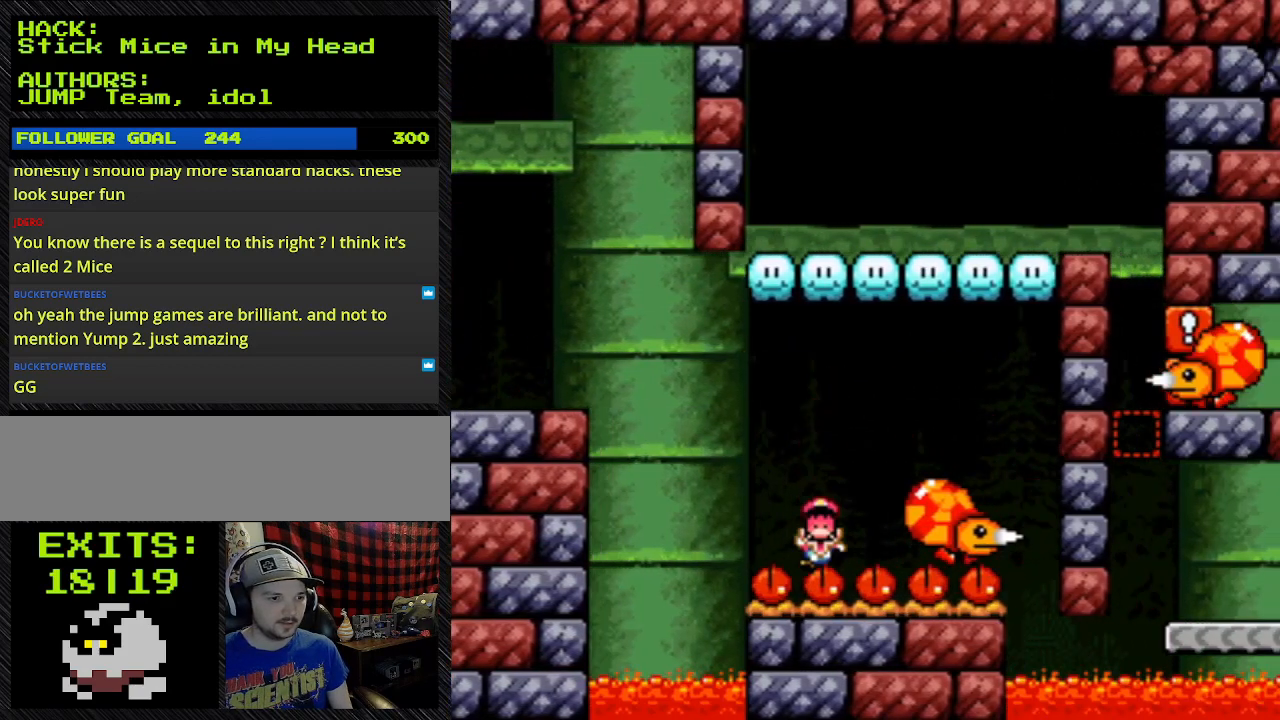
{"buttons": ["A"], "events": [[33, "B", "up"], [200, "Y", "up"], [467, "A", "down"]]}
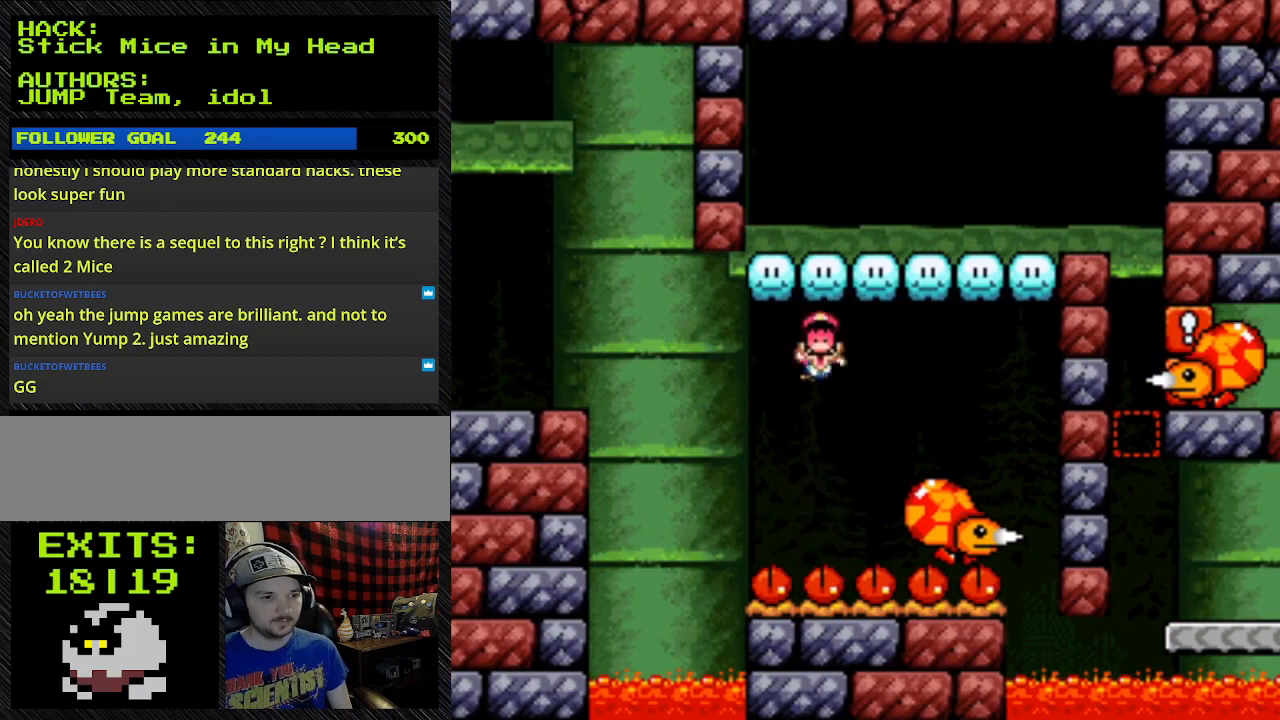
{"buttons": [], "events": [[233, "A", "up"]]}
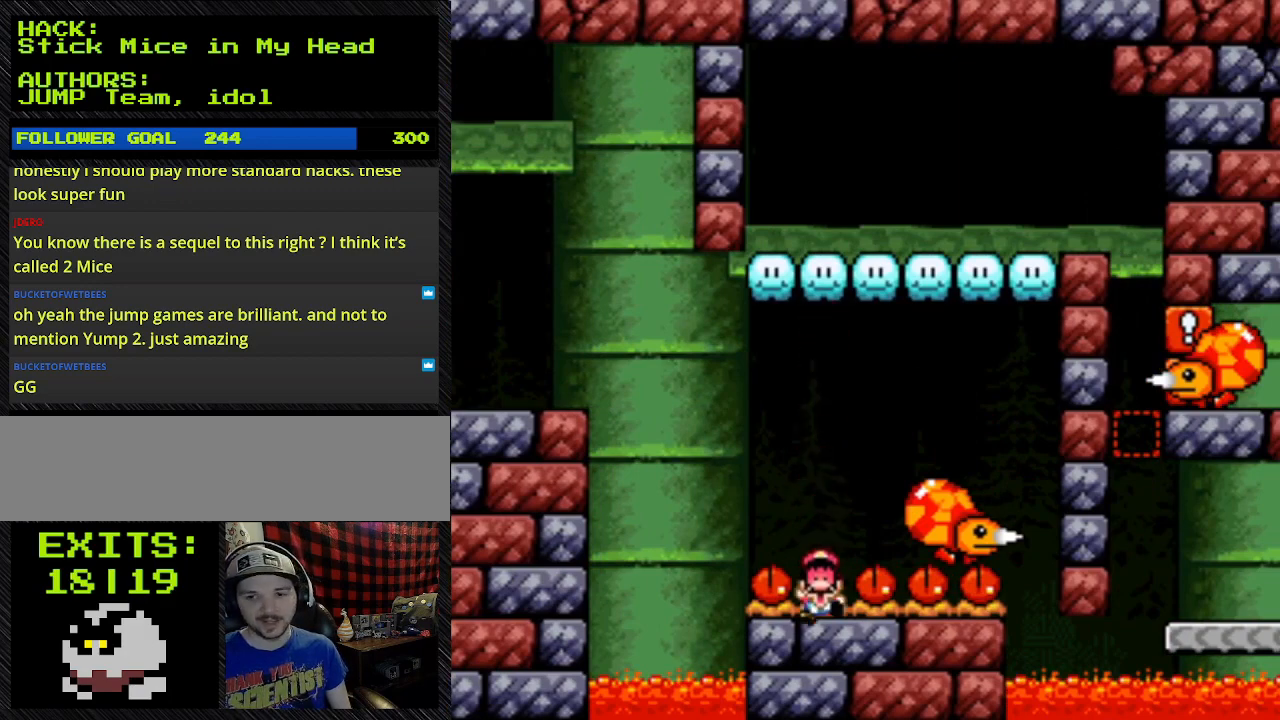
{"buttons": ["A"], "events": [[467, "A", "down"]]}
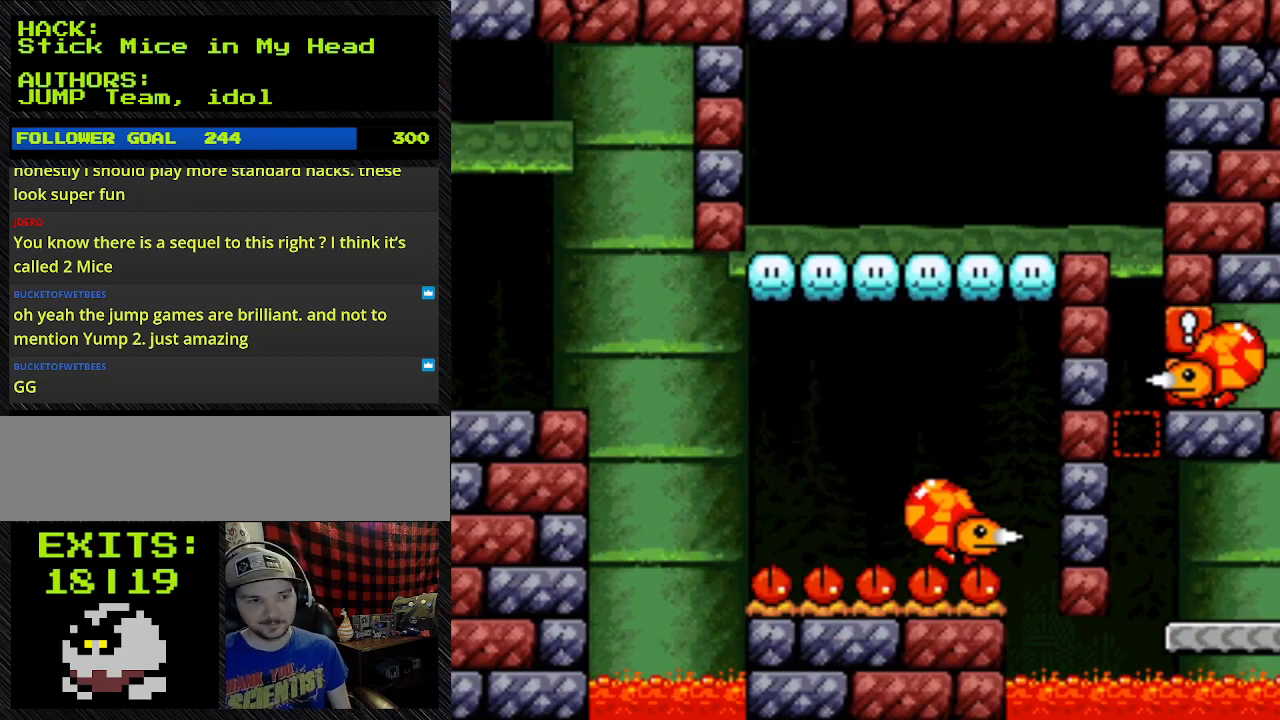
{"buttons": [], "events": [[300, "A", "up"]]}
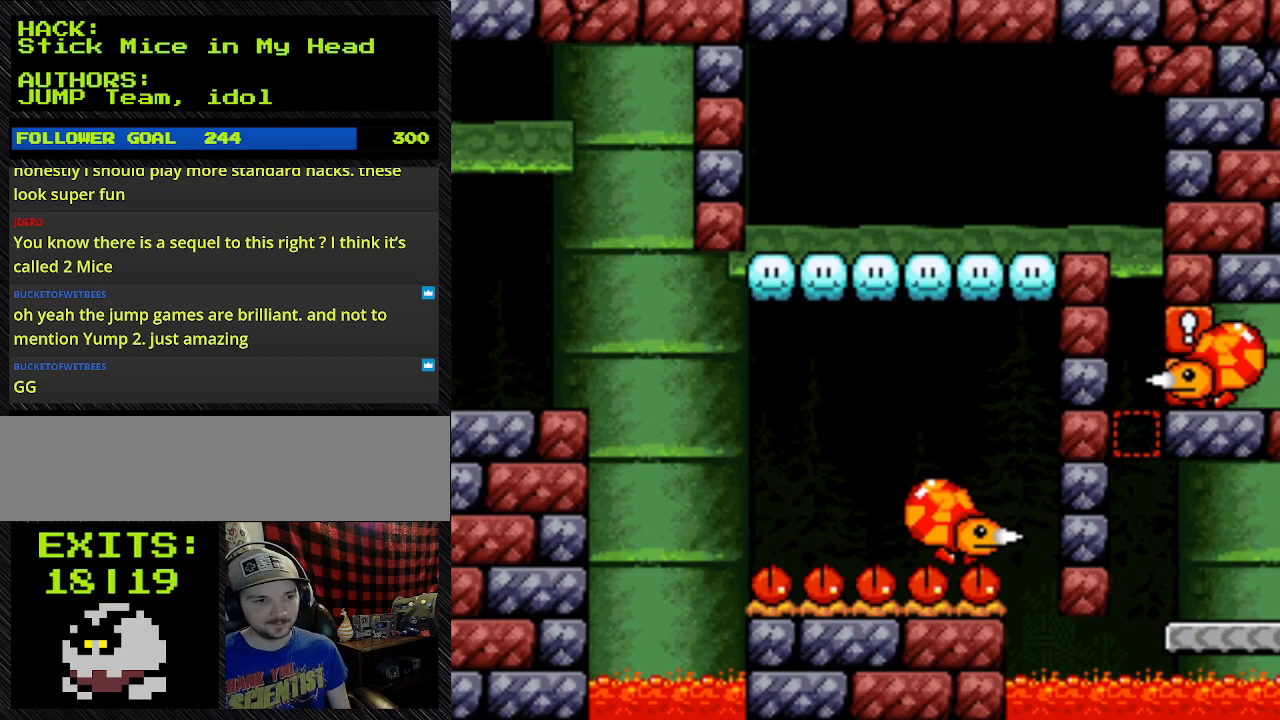
{"buttons": ["A"], "events": [[367, "A", "down"]]}
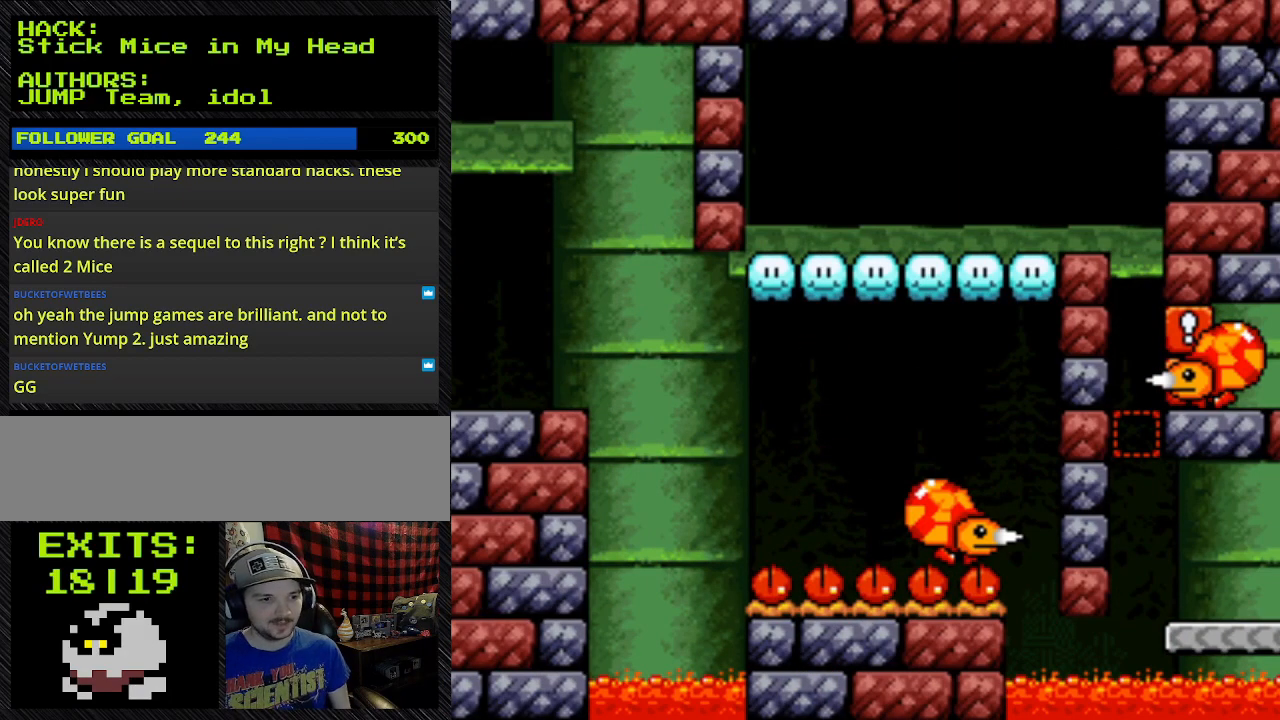
{"buttons": [], "events": [[300, "A", "up"]]}
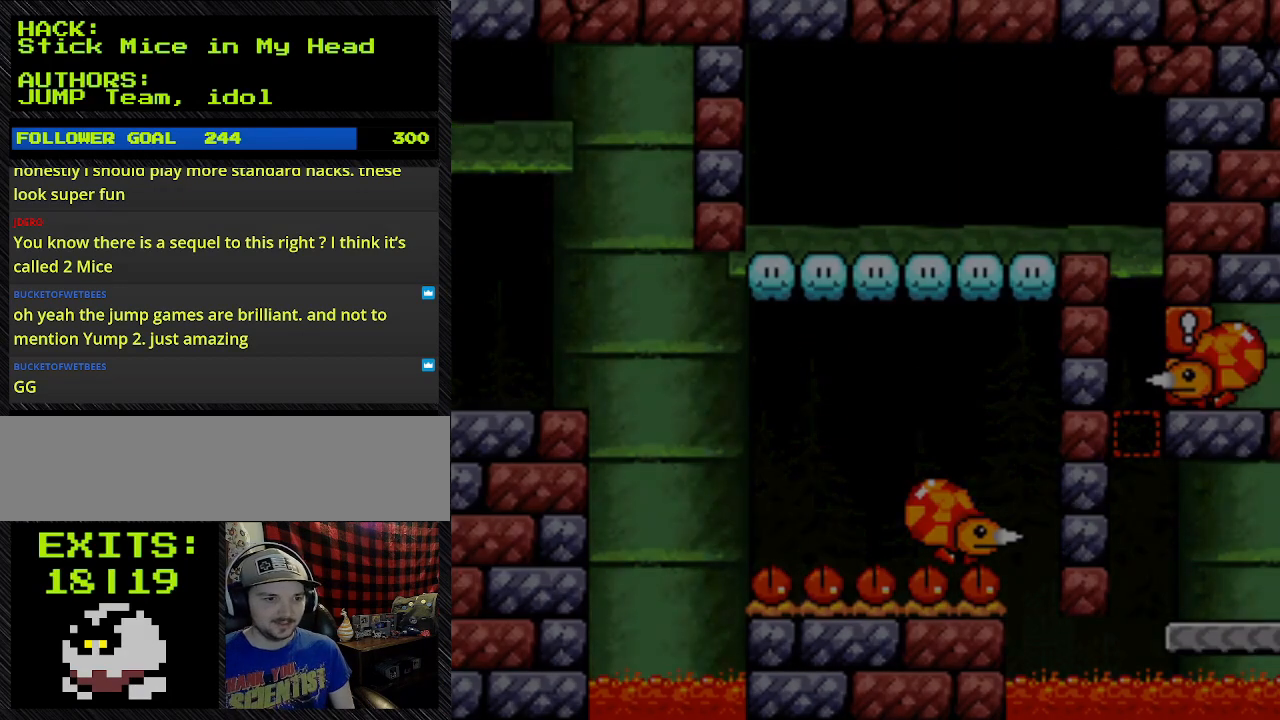
{"buttons": ["Y", "DPAD_RIGHT"], "events": [[400, "DPAD_RIGHT", "down"], [400, "Y", "down"]]}
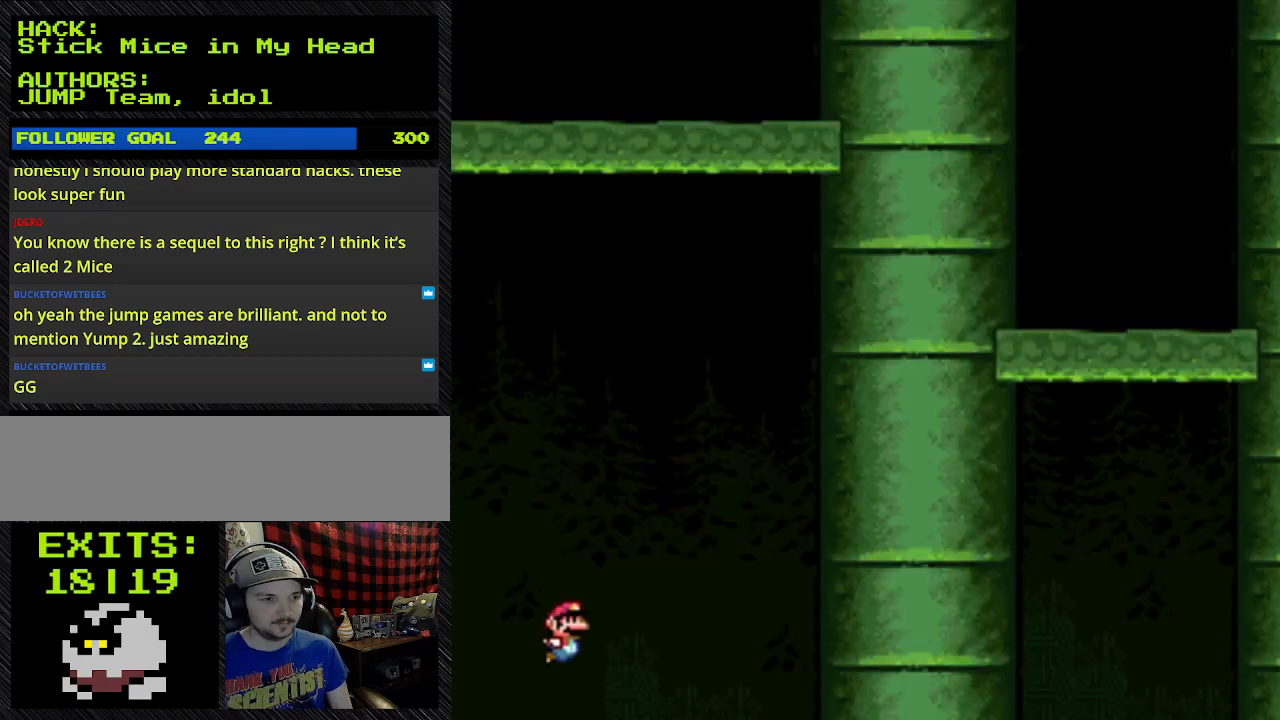
{"buttons": ["Y", "DPAD_RIGHT"], "events": []}
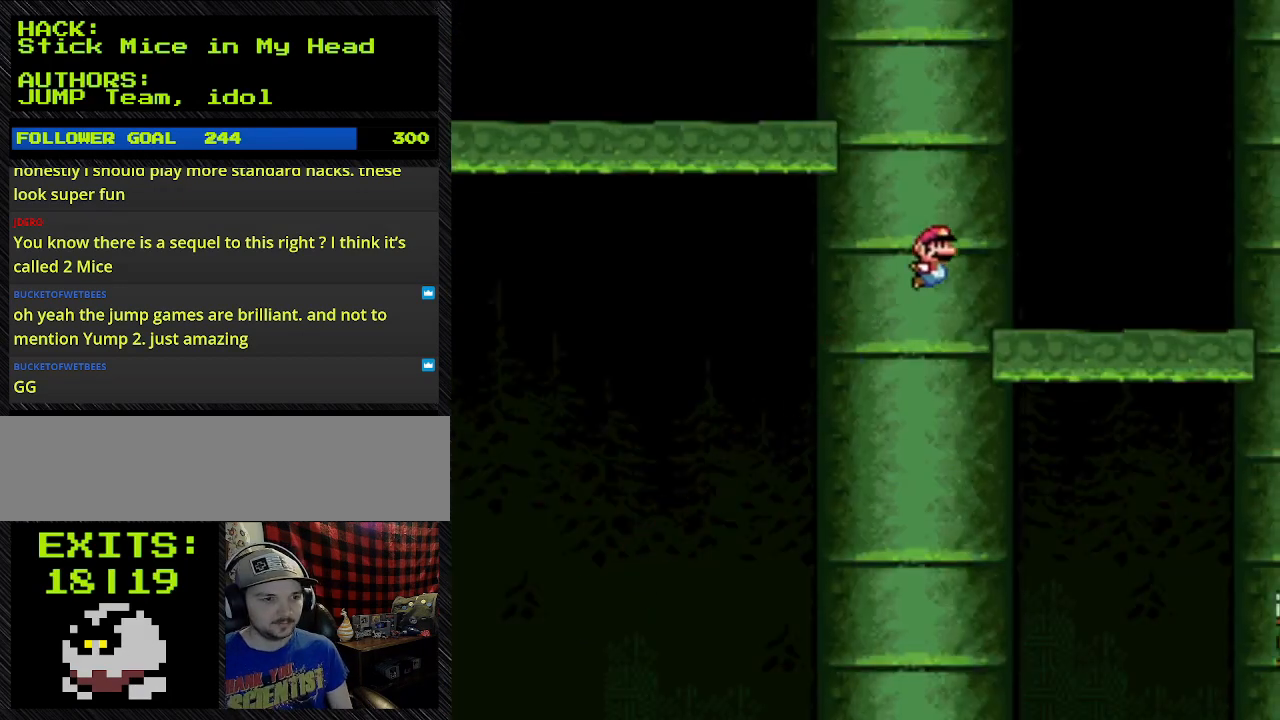
{"buttons": ["Y", "DPAD_RIGHT"], "events": []}
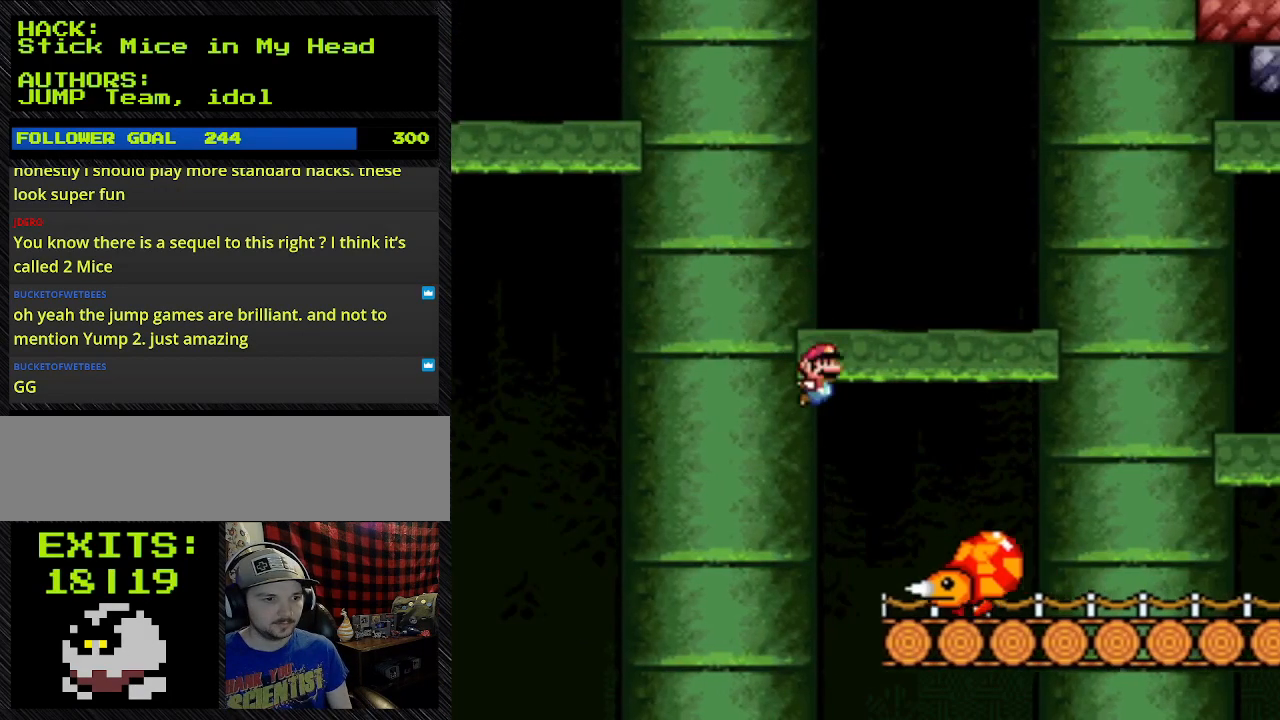
{"buttons": ["Y", "DPAD_RIGHT"], "events": [[33, "B", "down"], [200, "B", "up"]]}